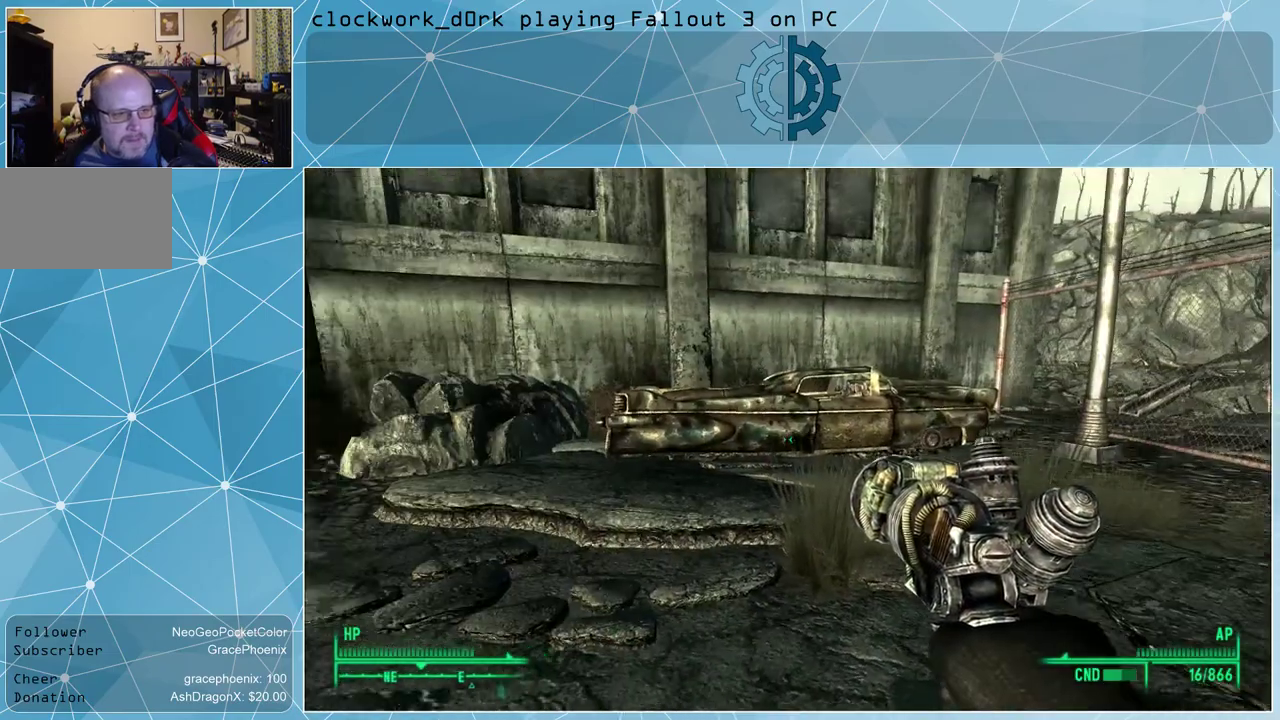
Gameplay with keyboard and mouse; each line is a JSON object with the keys and mouse buttons held at the frame after it. "events" lists presses ("down") and releases ("up") of "1", "2", "3", "4", "5", "a", "alt", "c", "ctrl", "d", "e", "f", "q", "r", "s", "shift", "space", "tab", "v", "w", "x", "z", "mouse_left", "mouse_wheel" and "mouse_right" between this image and that frame as [ms after this image, input, new state], when the widget could be followed in between. "mouse_left", "mouse_wheel", "mouse_right" = the "left", "wheel", "right" buttons of the "mouse" list. No other keys are recorded. "wheel" means that the mouse wheel is clicked or scrolled. Not read: mouse_move other_keys.
{"keys": ["a", "w"], "mouse": [], "events": [[234, "a", "down"], [234, "w", "down"]]}
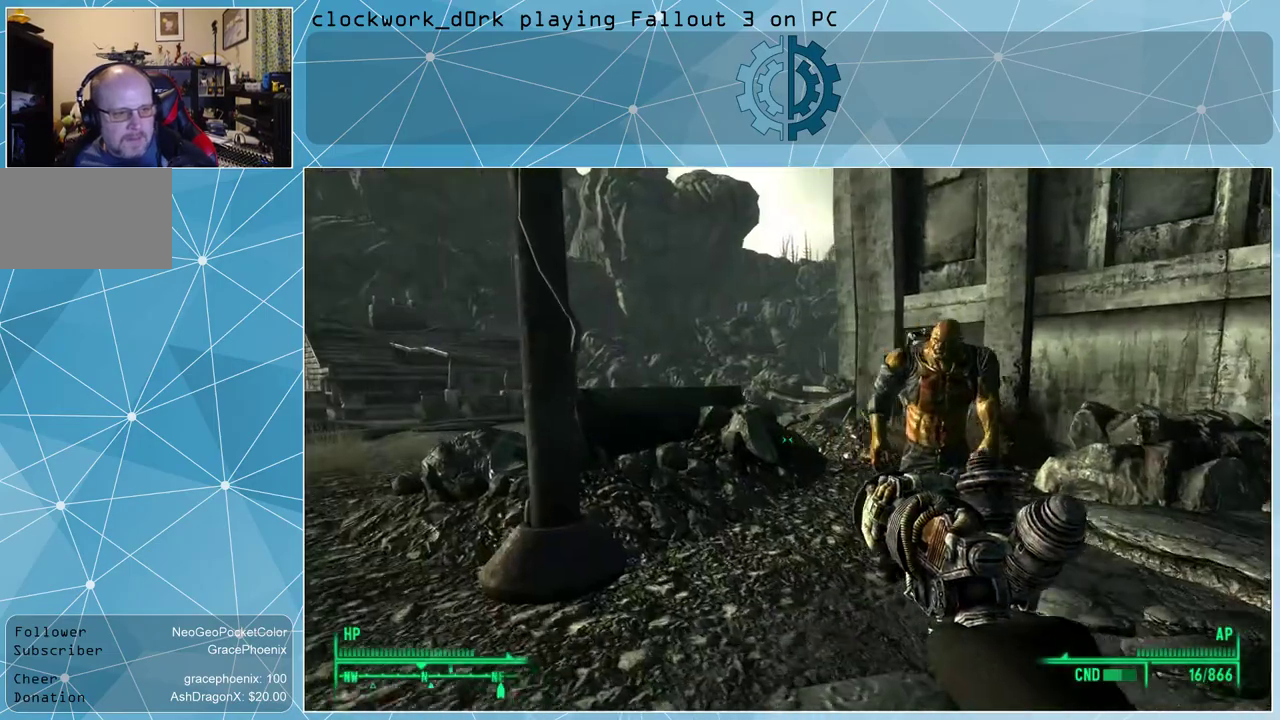
{"keys": ["a", "w"], "mouse": [], "events": []}
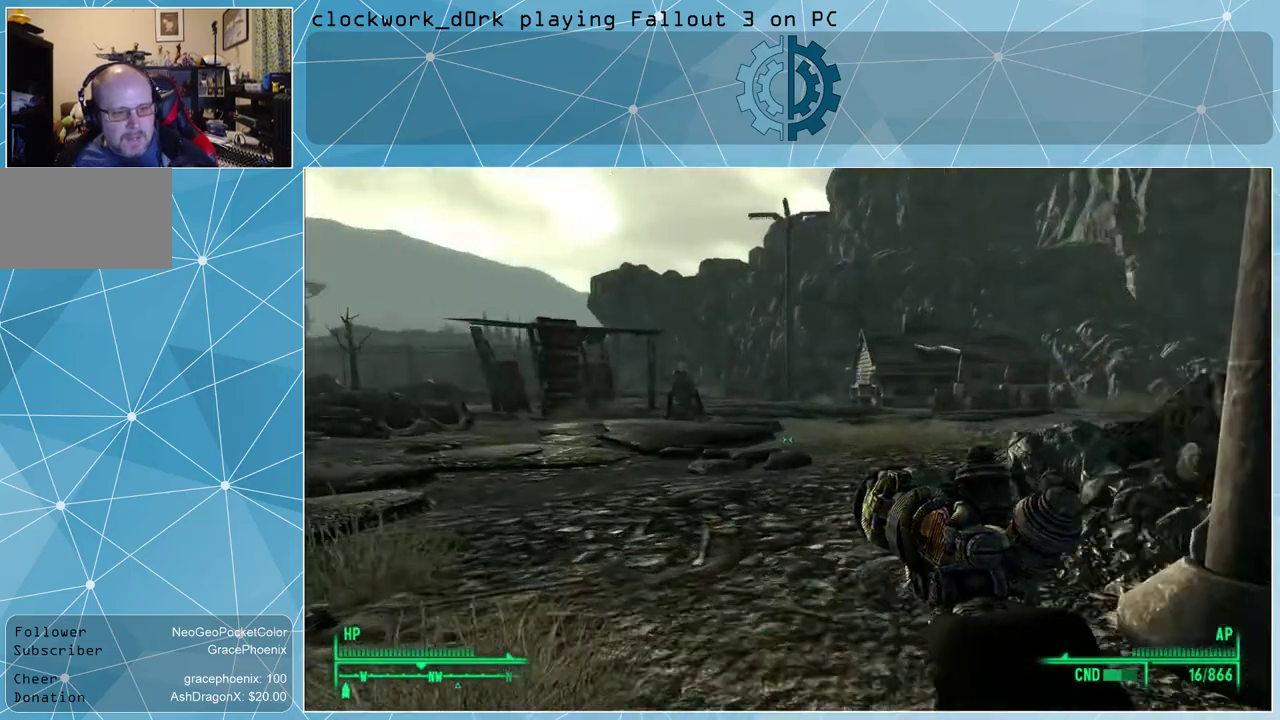
{"keys": ["a", "w"], "mouse": [], "events": []}
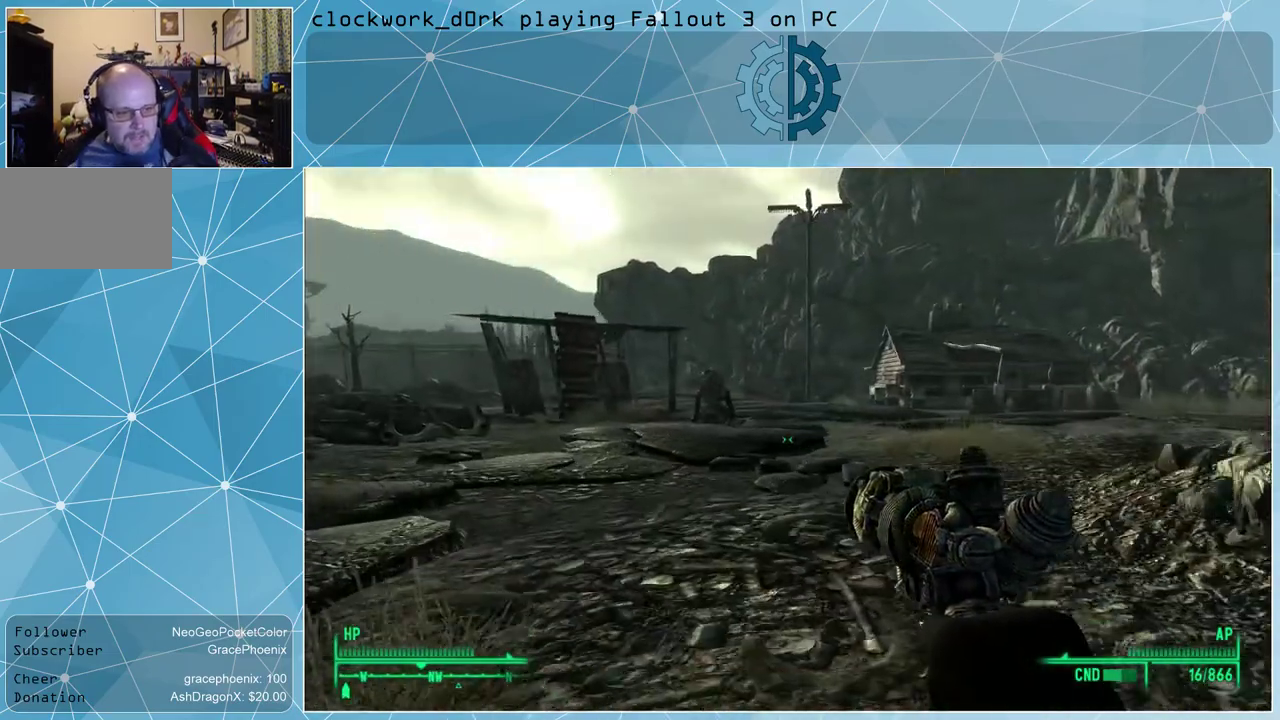
{"keys": ["w"], "mouse": [], "events": [[100, "a", "up"]]}
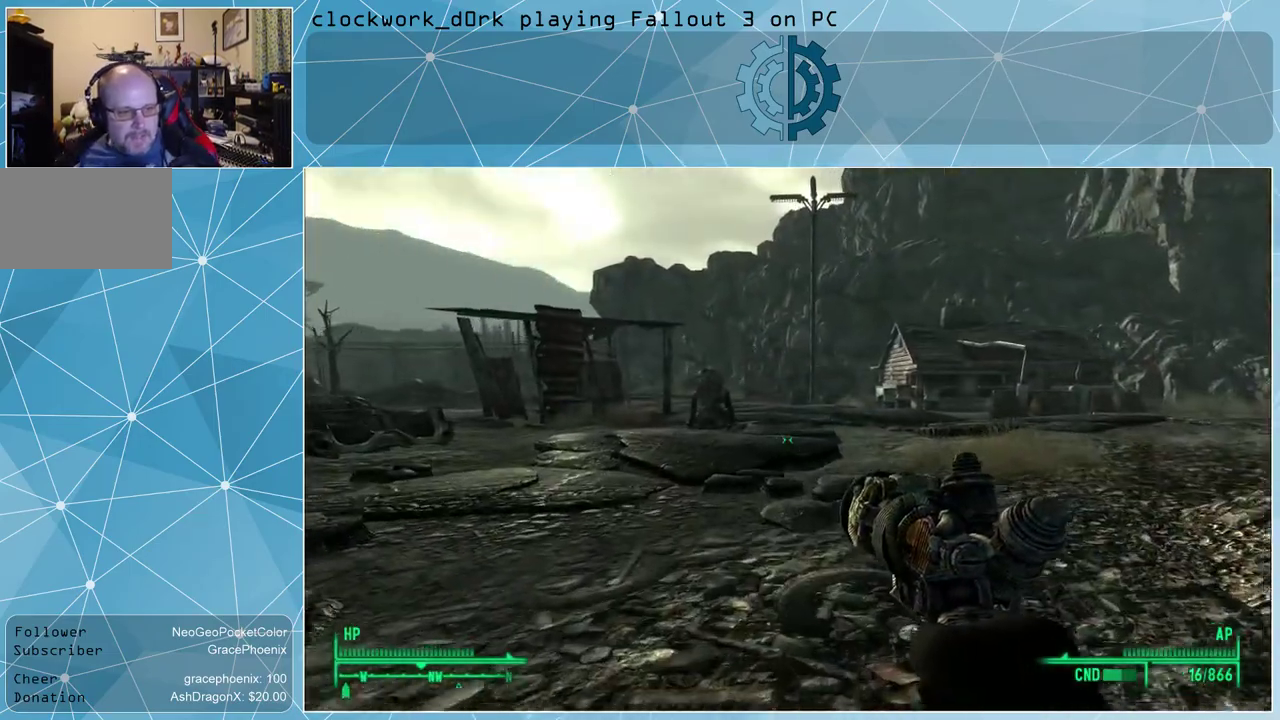
{"keys": ["a", "w"], "mouse": [], "events": [[234, "a", "down"]]}
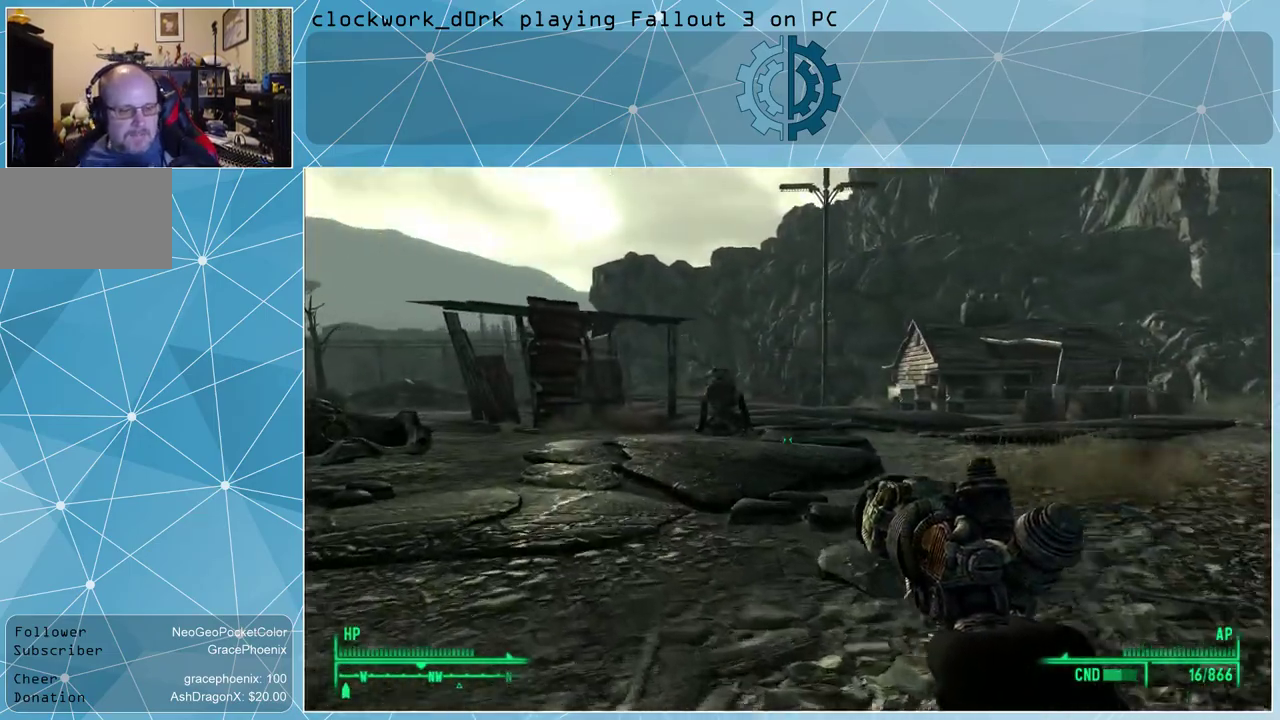
{"keys": ["a", "w"], "mouse": [], "events": []}
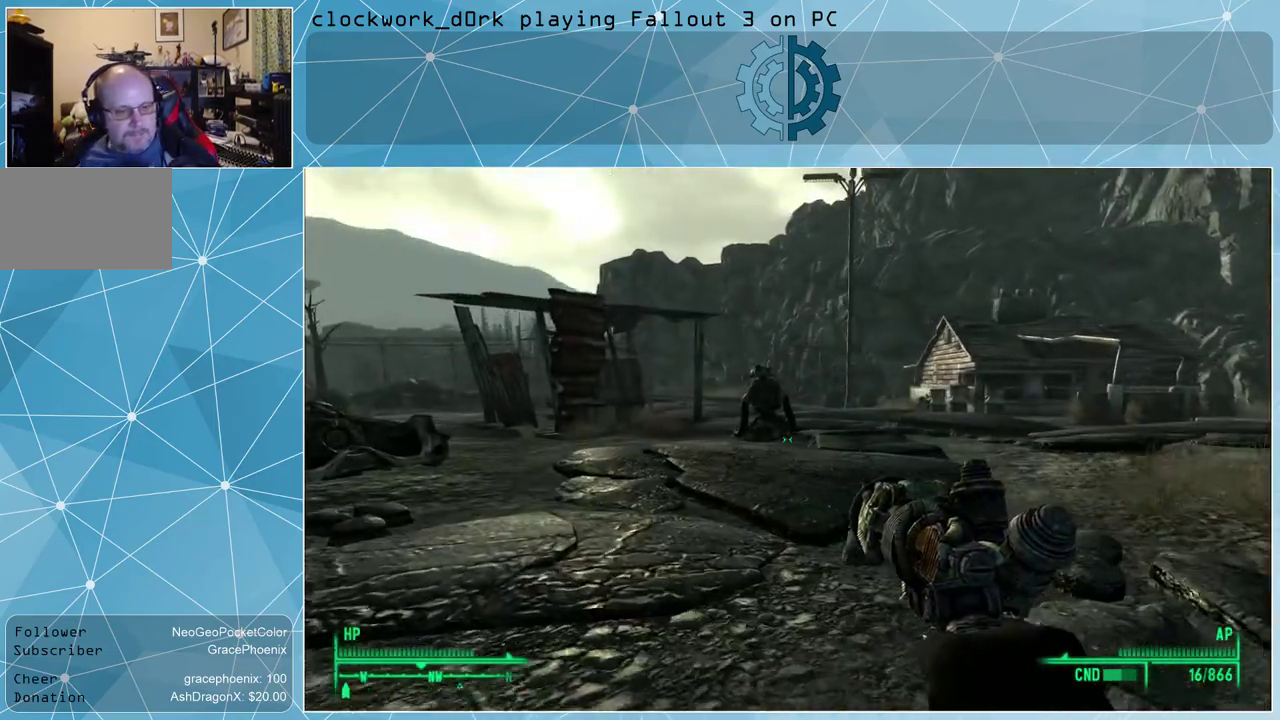
{"keys": ["w"], "mouse": [], "events": [[467, "a", "up"]]}
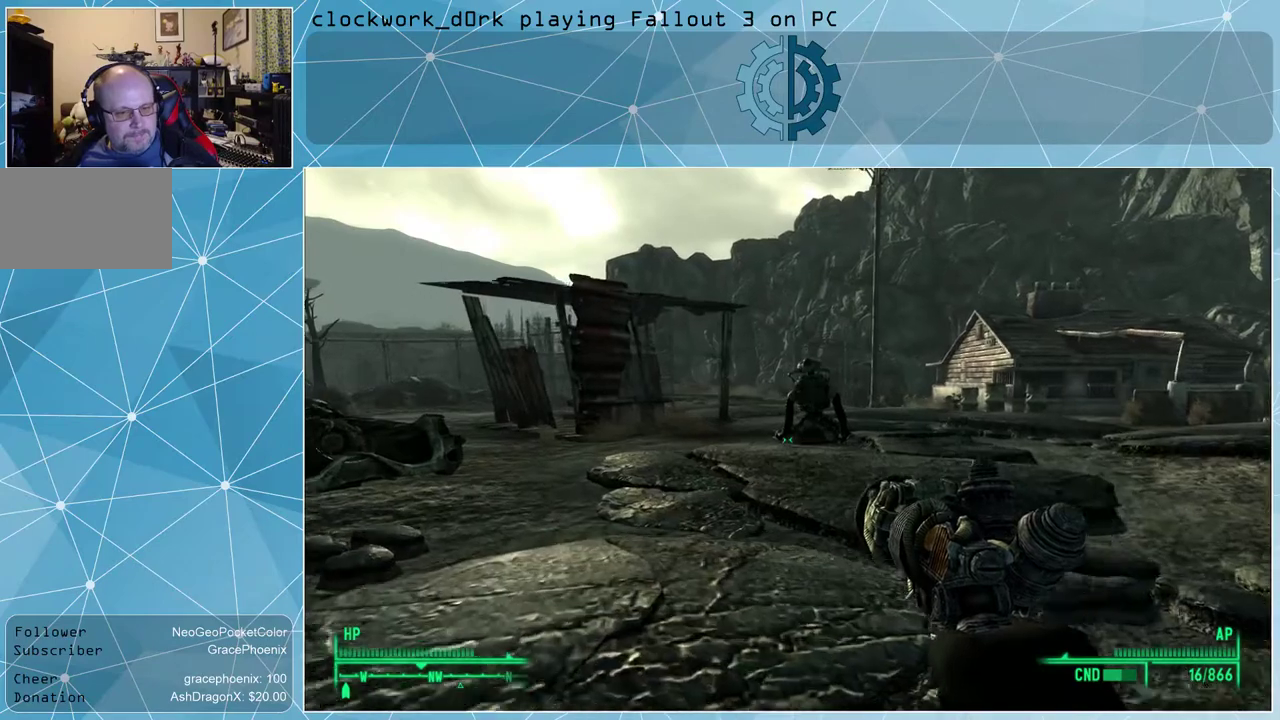
{"keys": ["w"], "mouse": [], "events": []}
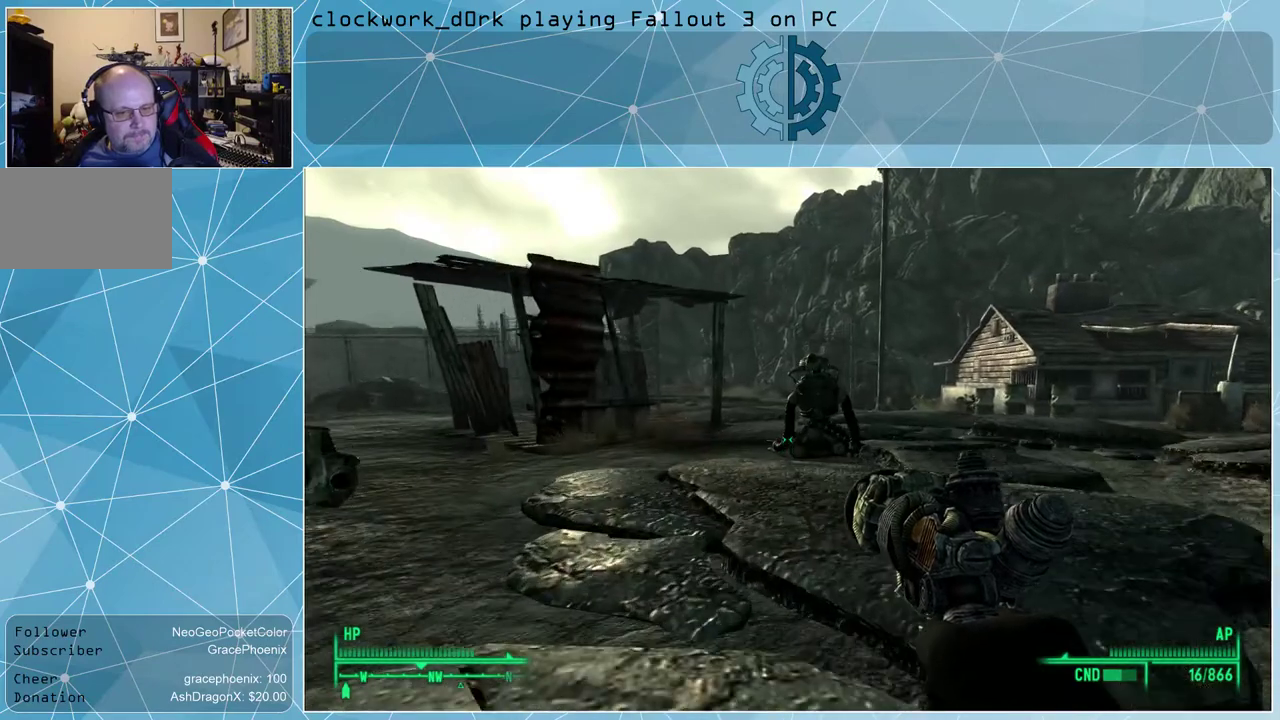
{"keys": ["w"], "mouse": [], "events": []}
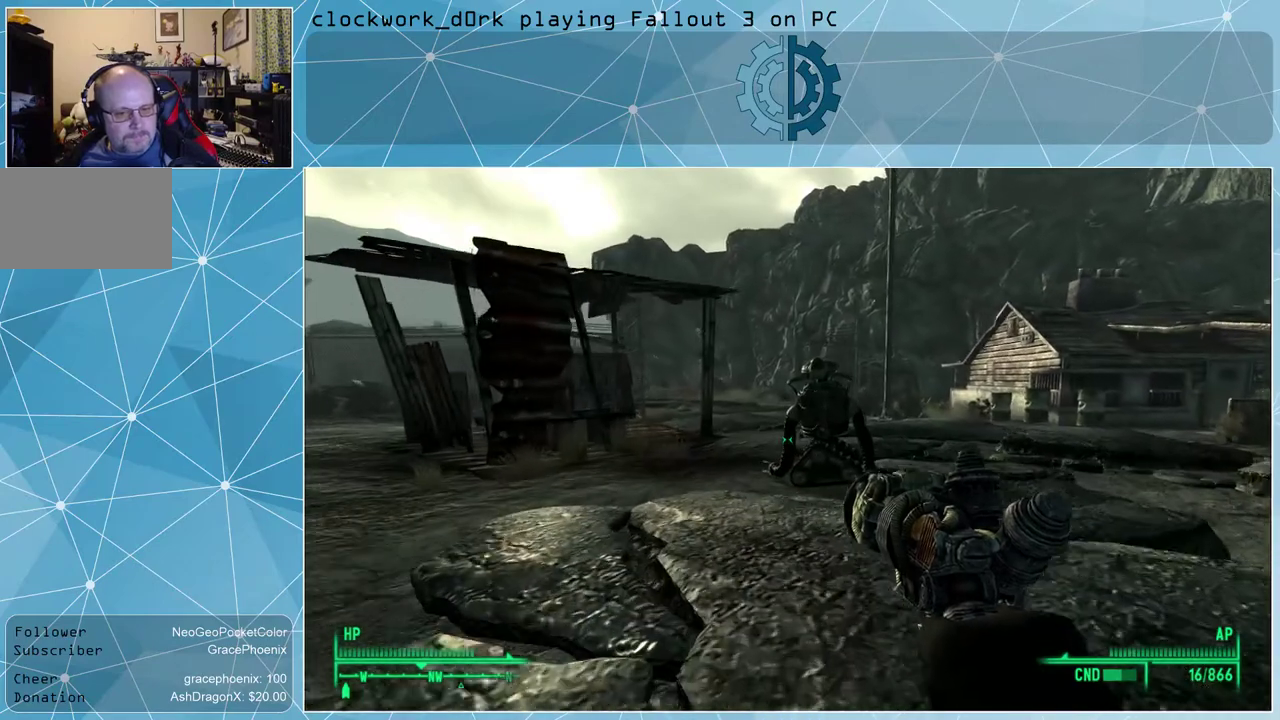
{"keys": ["w"], "mouse": [], "events": []}
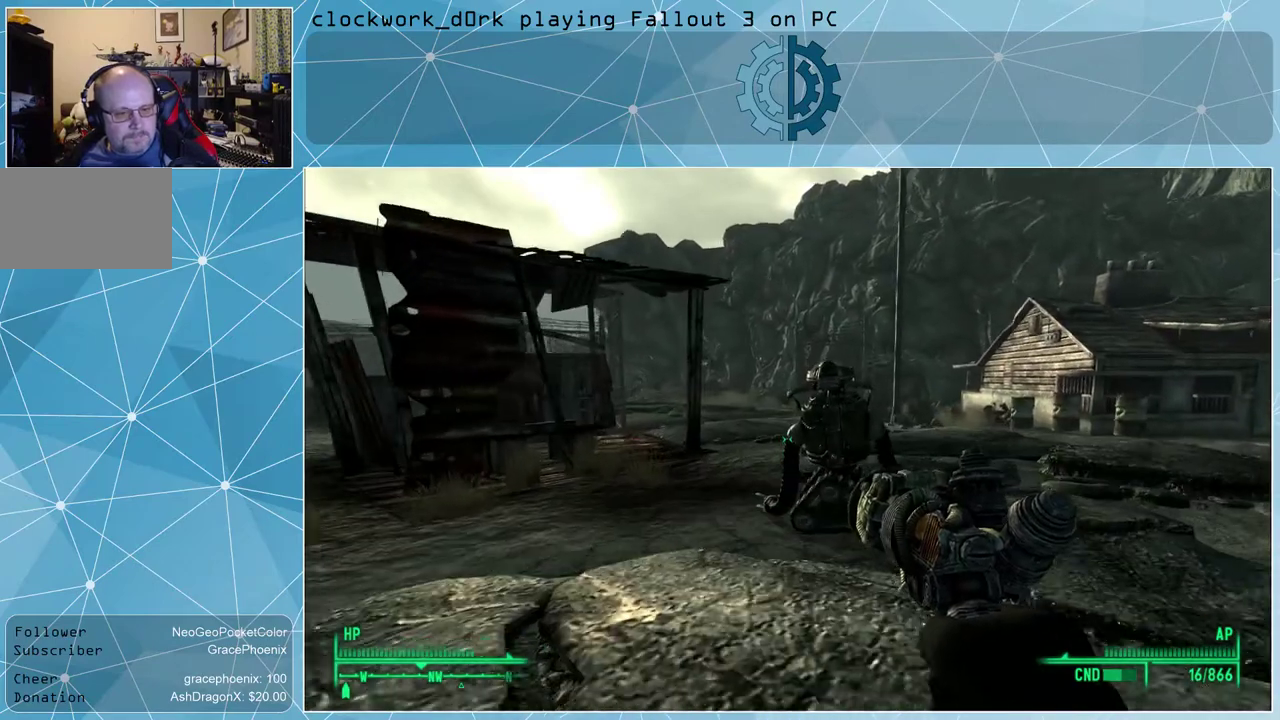
{"keys": ["d", "w"], "mouse": [], "events": [[434, "d", "down"]]}
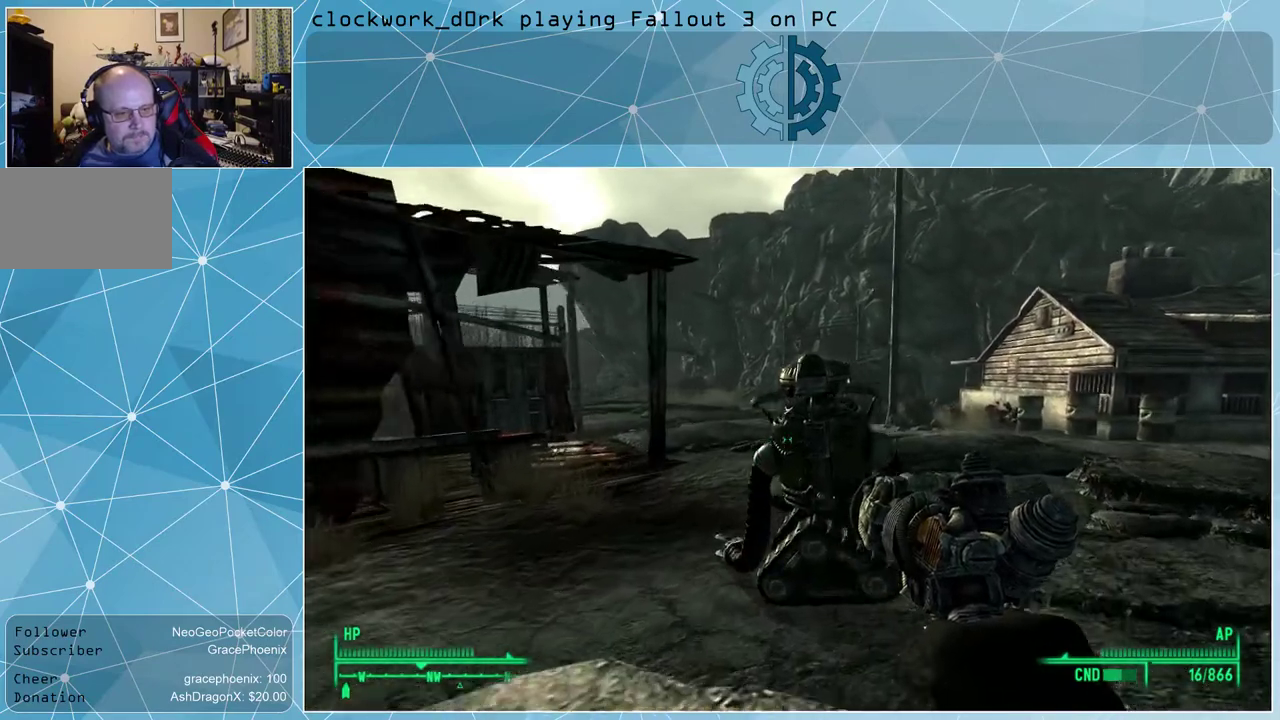
{"keys": [], "mouse": [], "events": [[34, "d", "up"], [467, "w", "up"]]}
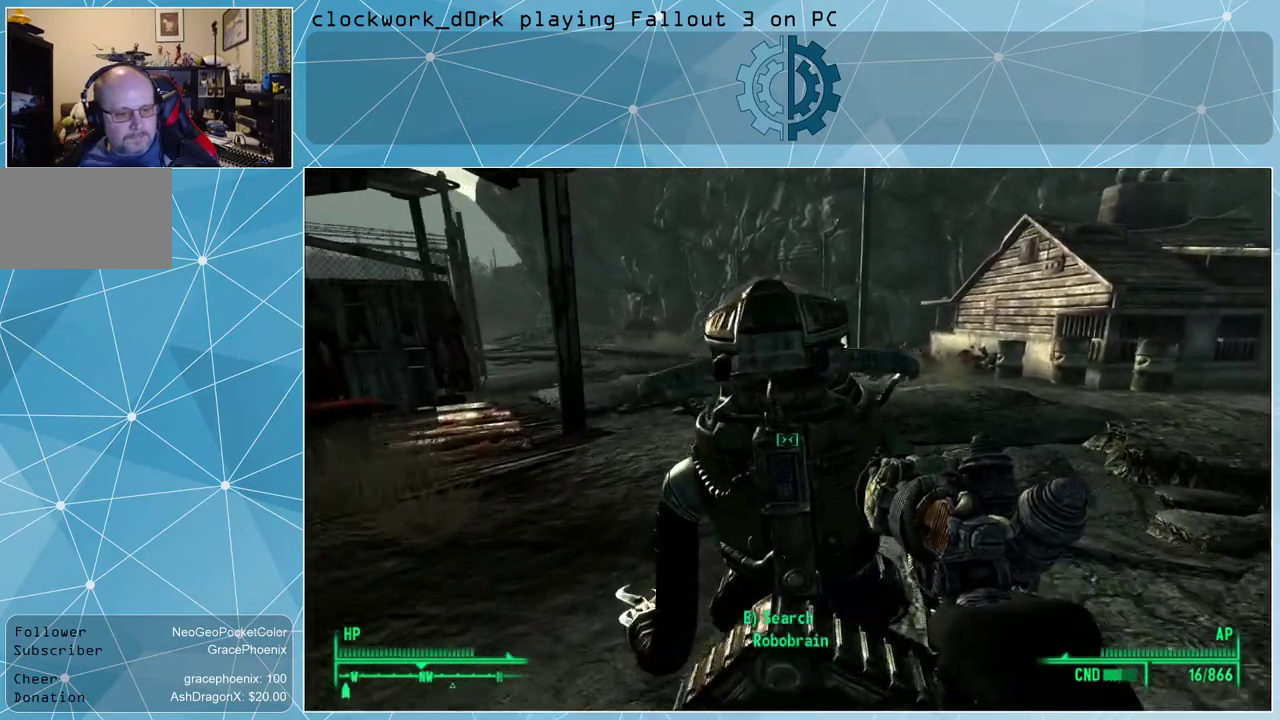
{"keys": [], "mouse": [], "events": [[34, "e", "down"], [134, "e", "up"]]}
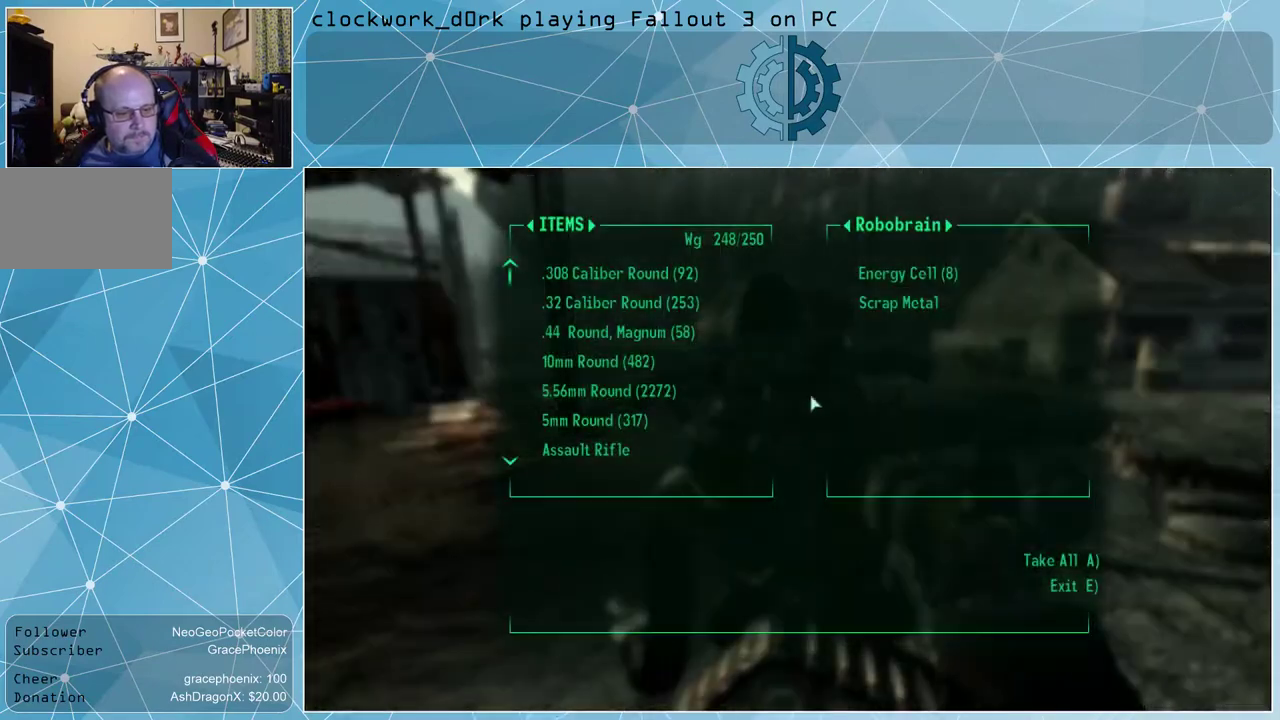
{"keys": [], "mouse": [], "events": []}
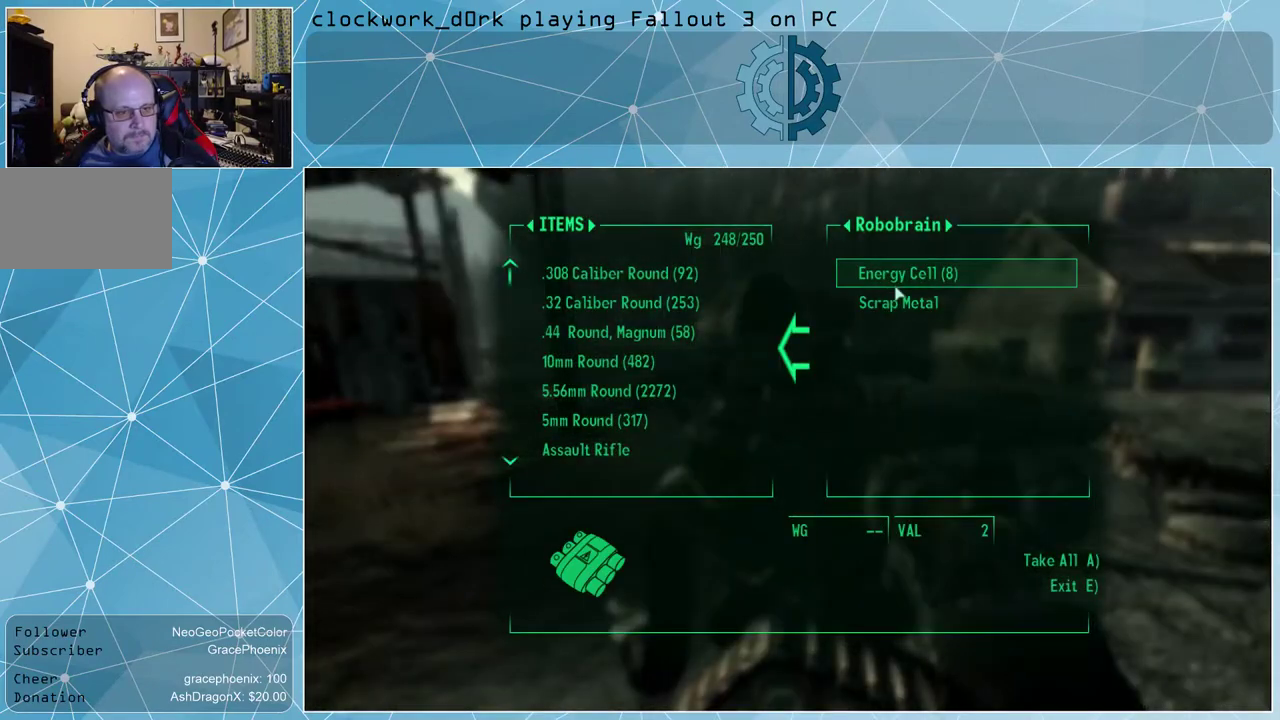
{"keys": [], "mouse": [], "events": [[267, "mouse_left", "down"], [367, "mouse_left", "up"], [467, "e", "down"], [500, "e", "up"]]}
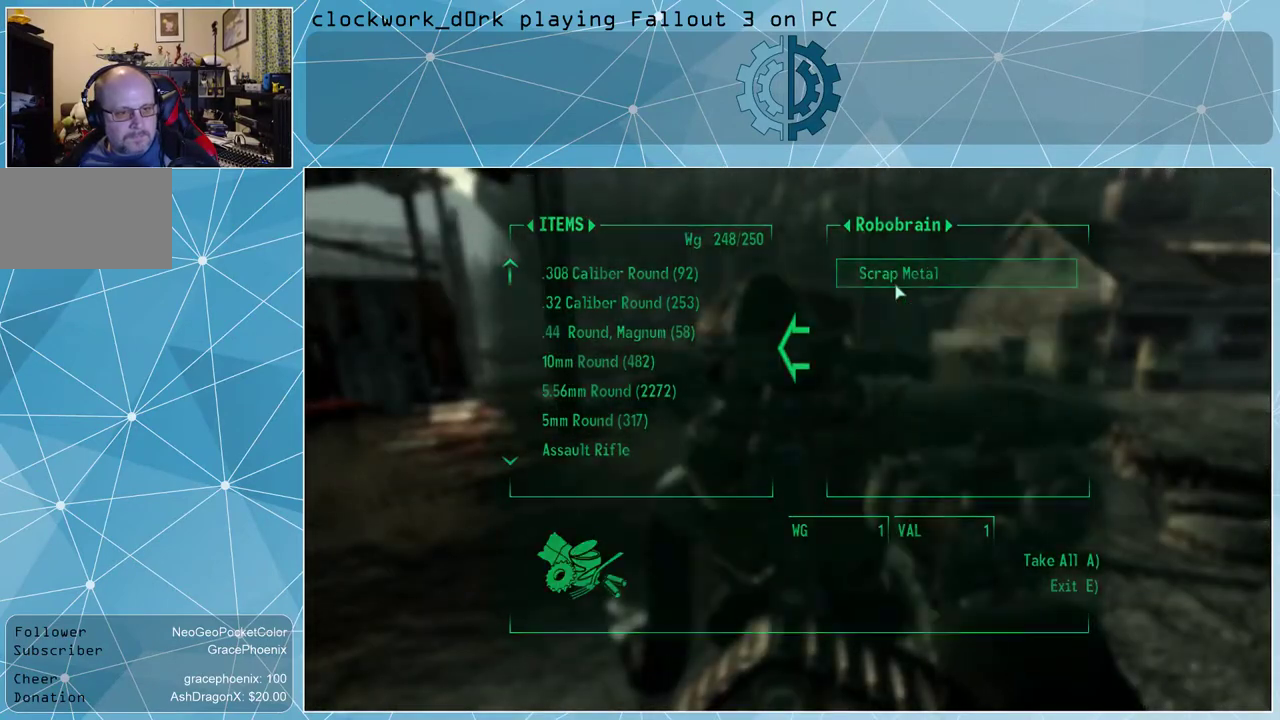
{"keys": ["d", "w"], "mouse": [], "events": [[134, "d", "down"], [334, "w", "down"]]}
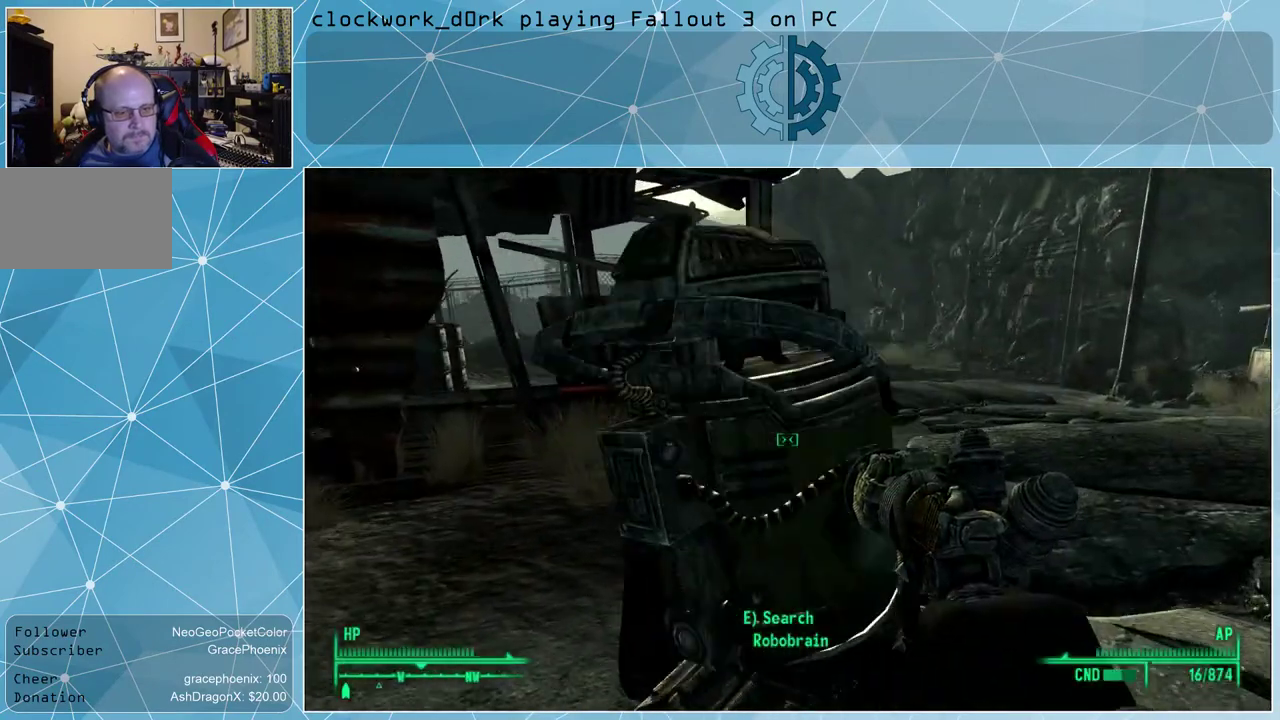
{"keys": ["d", "w"], "mouse": [], "events": []}
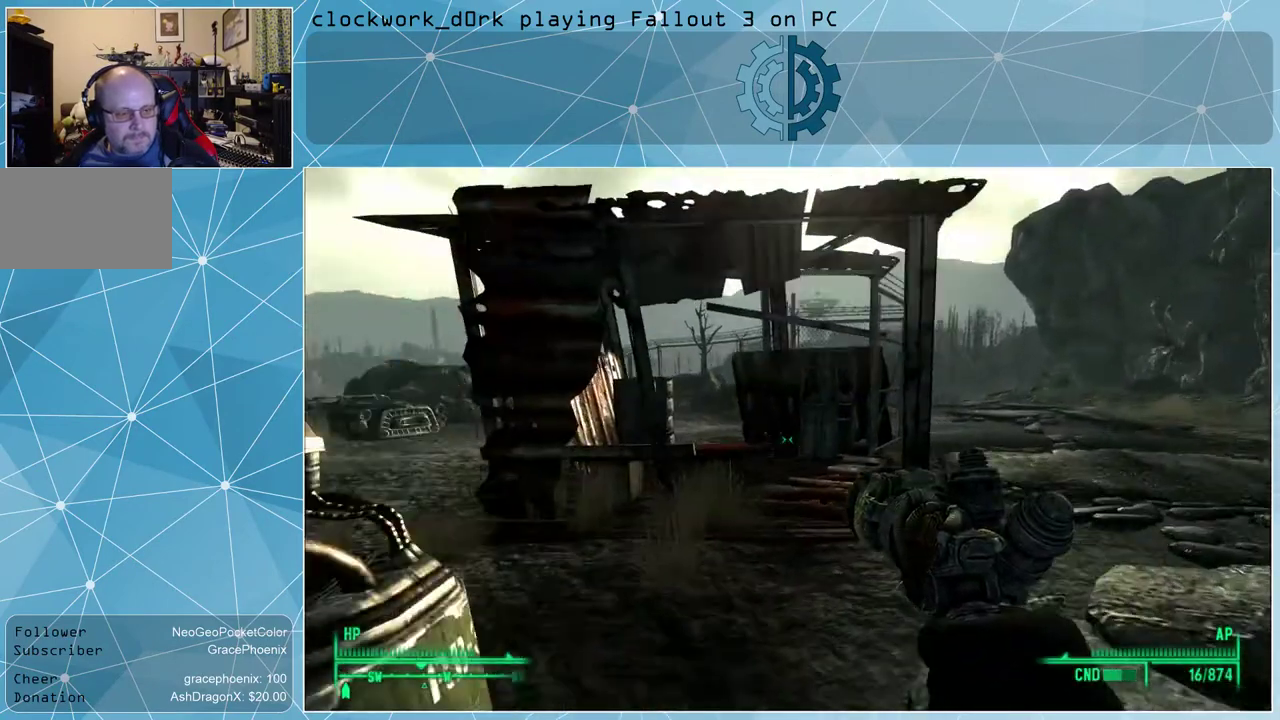
{"keys": ["w"], "mouse": [], "events": [[267, "d", "up"]]}
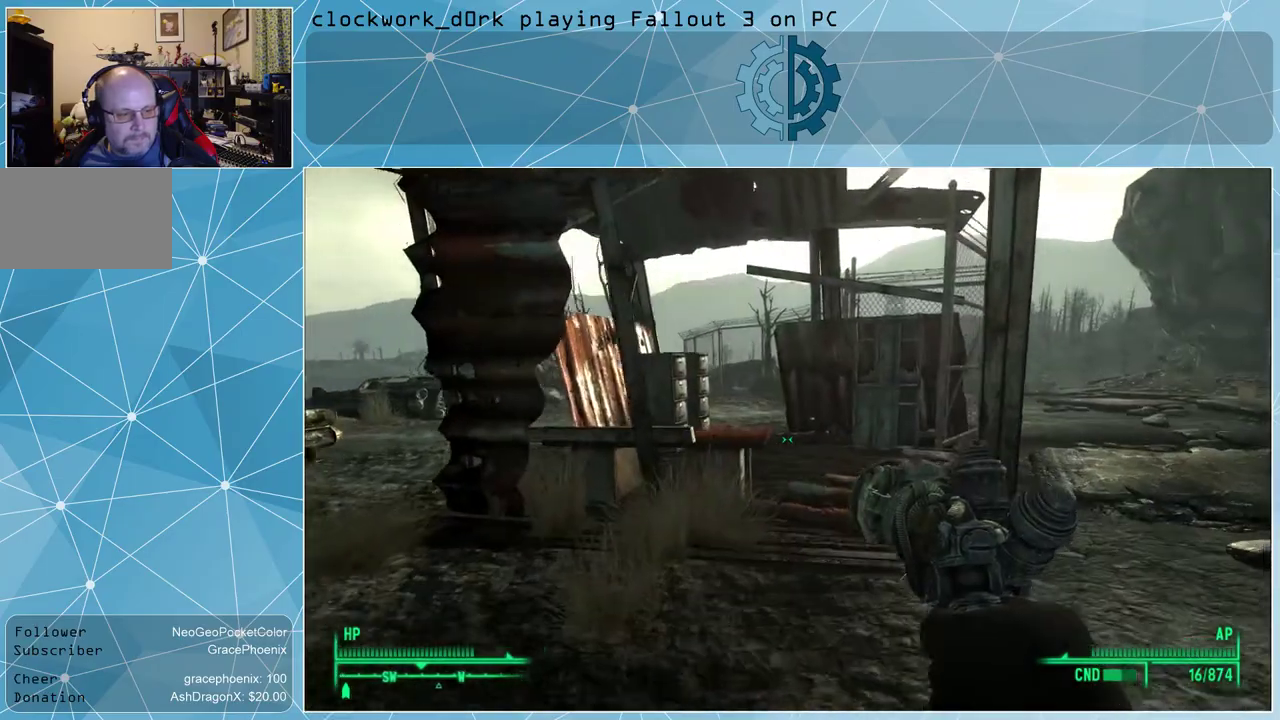
{"keys": ["w"], "mouse": [], "events": [[34, "d", "down"], [334, "d", "up"]]}
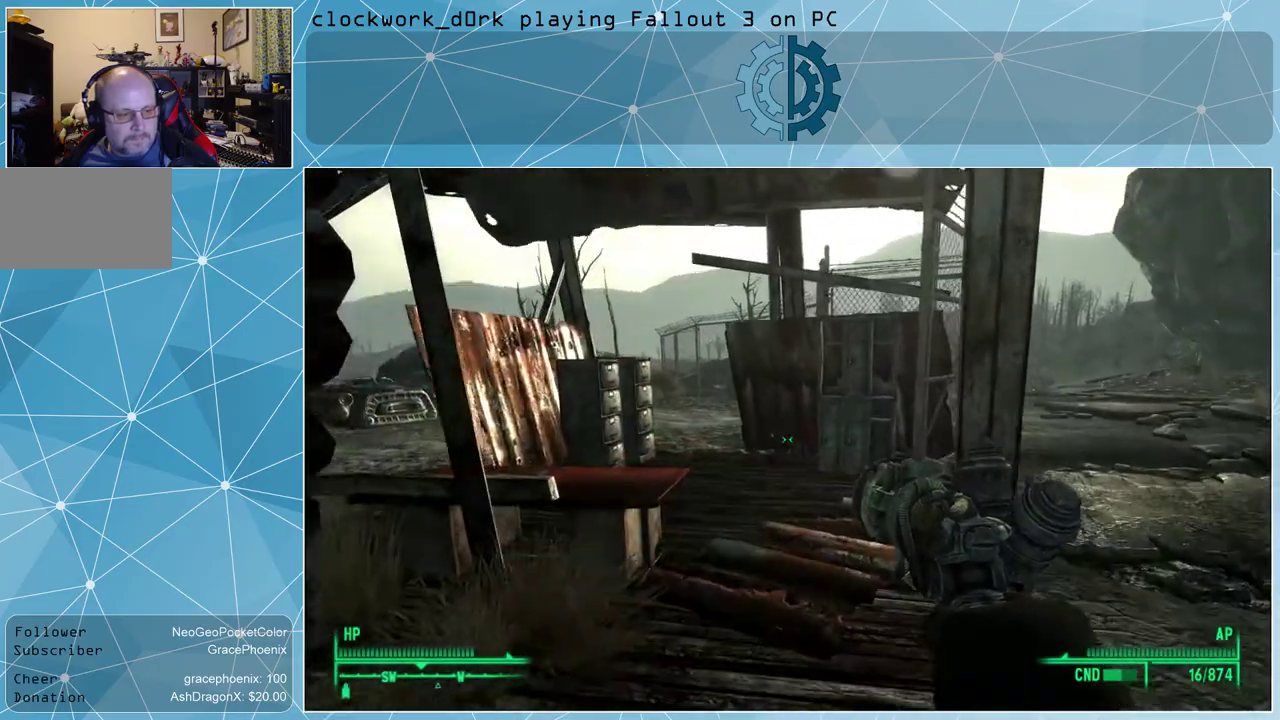
{"keys": ["w"], "mouse": [], "events": []}
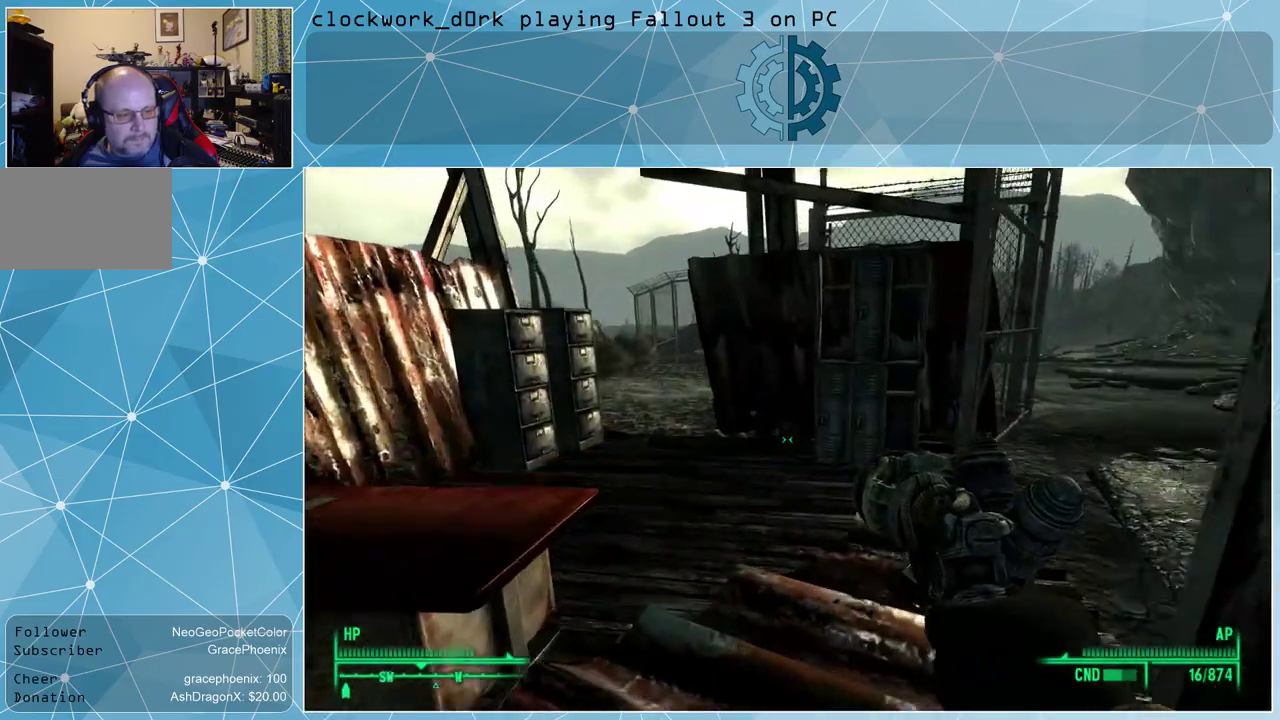
{"keys": ["w"], "mouse": [], "events": []}
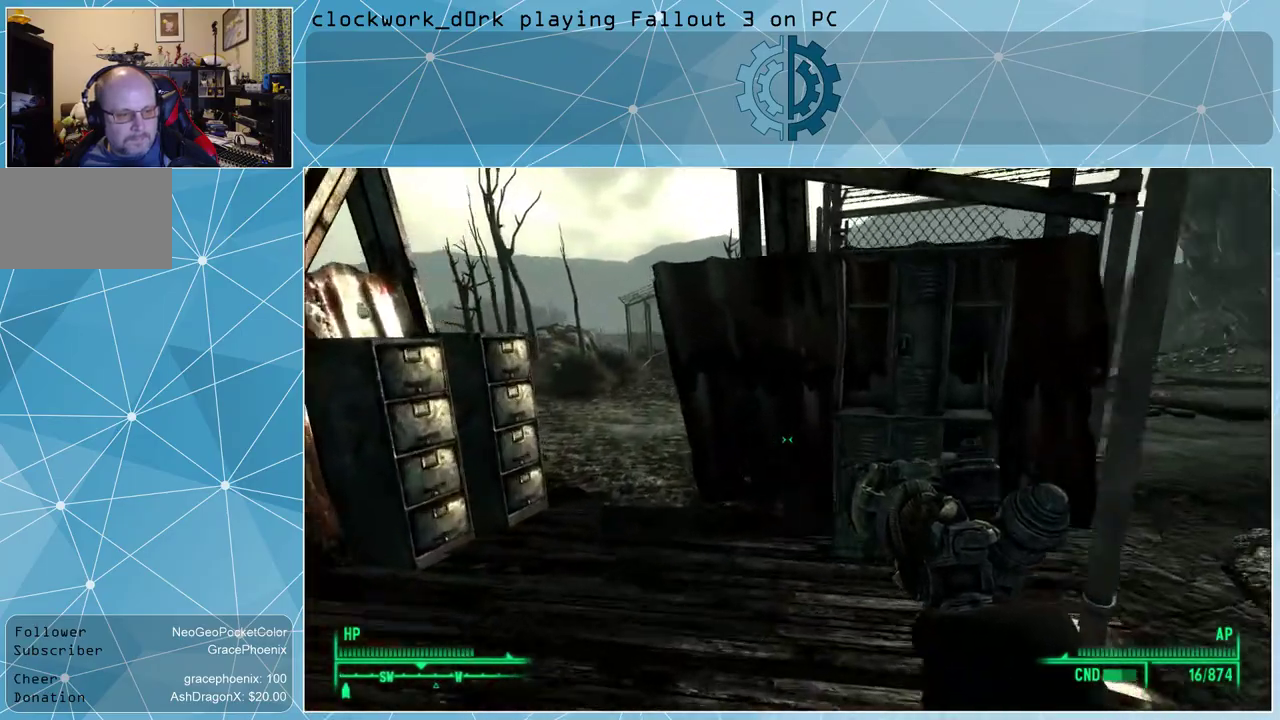
{"keys": [], "mouse": [], "events": [[467, "w", "up"]]}
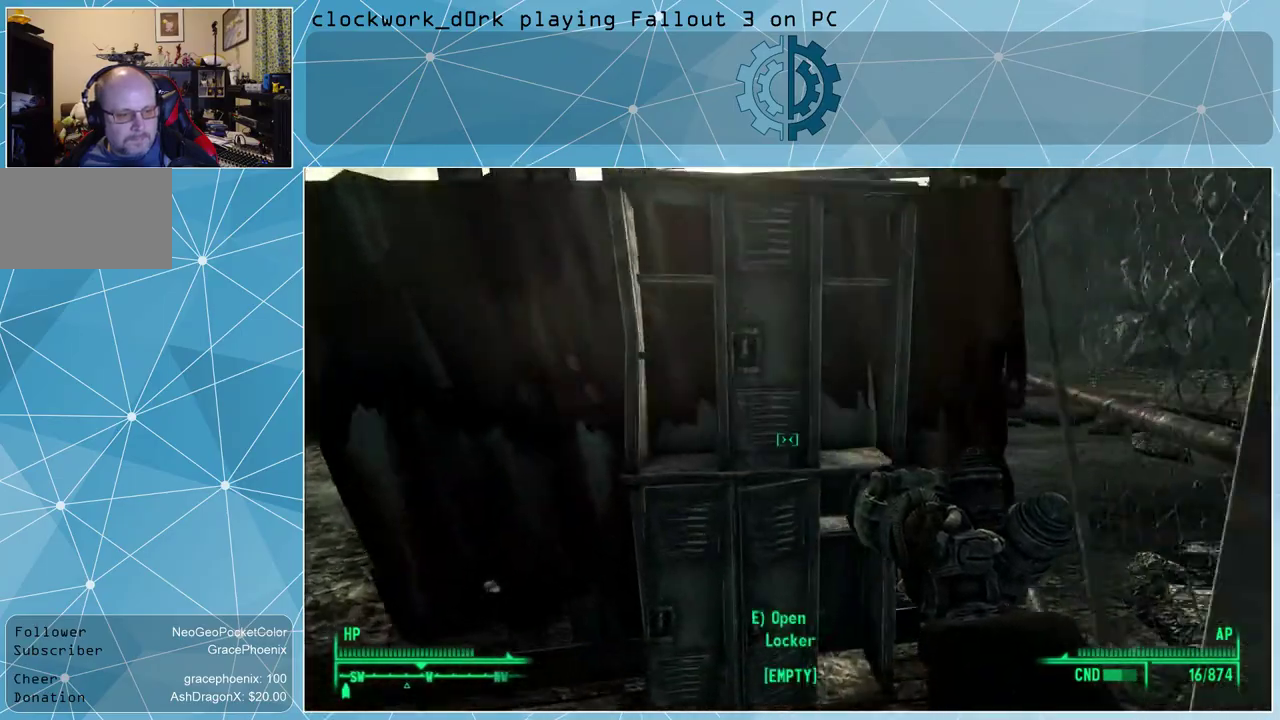
{"keys": [], "mouse": [], "events": []}
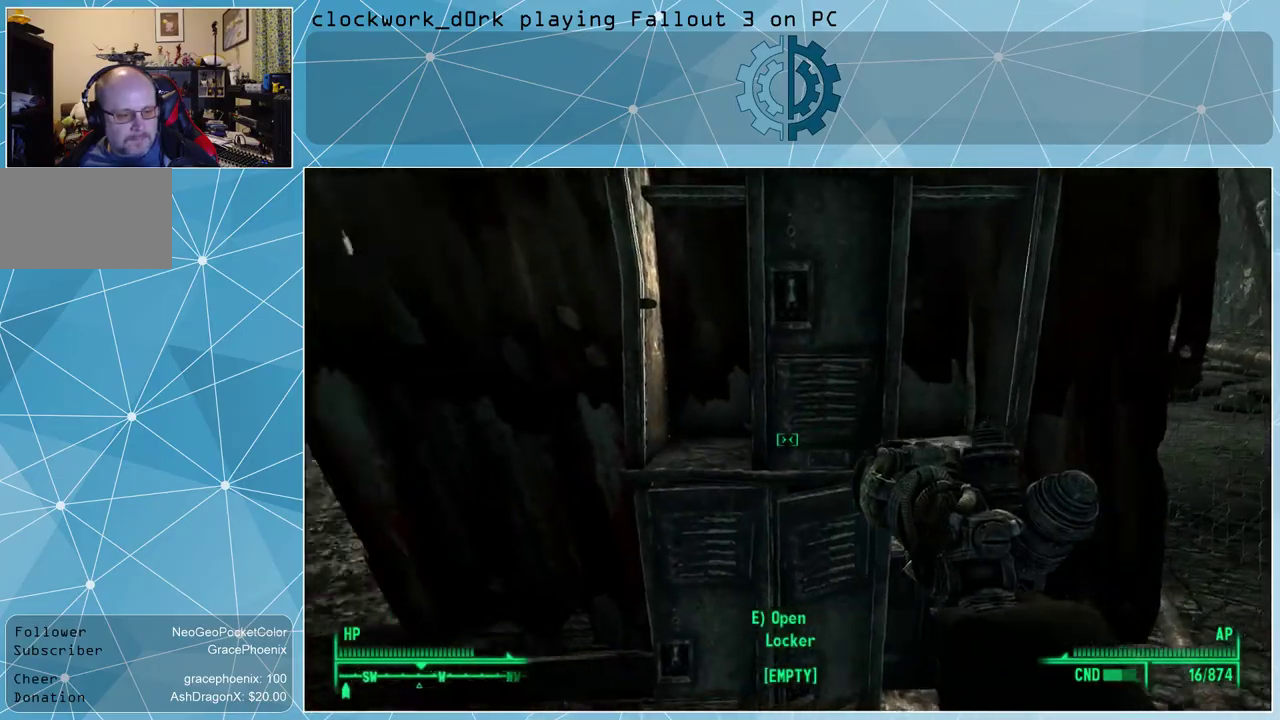
{"keys": ["a", "w"], "mouse": [], "events": [[134, "a", "down"], [234, "w", "down"]]}
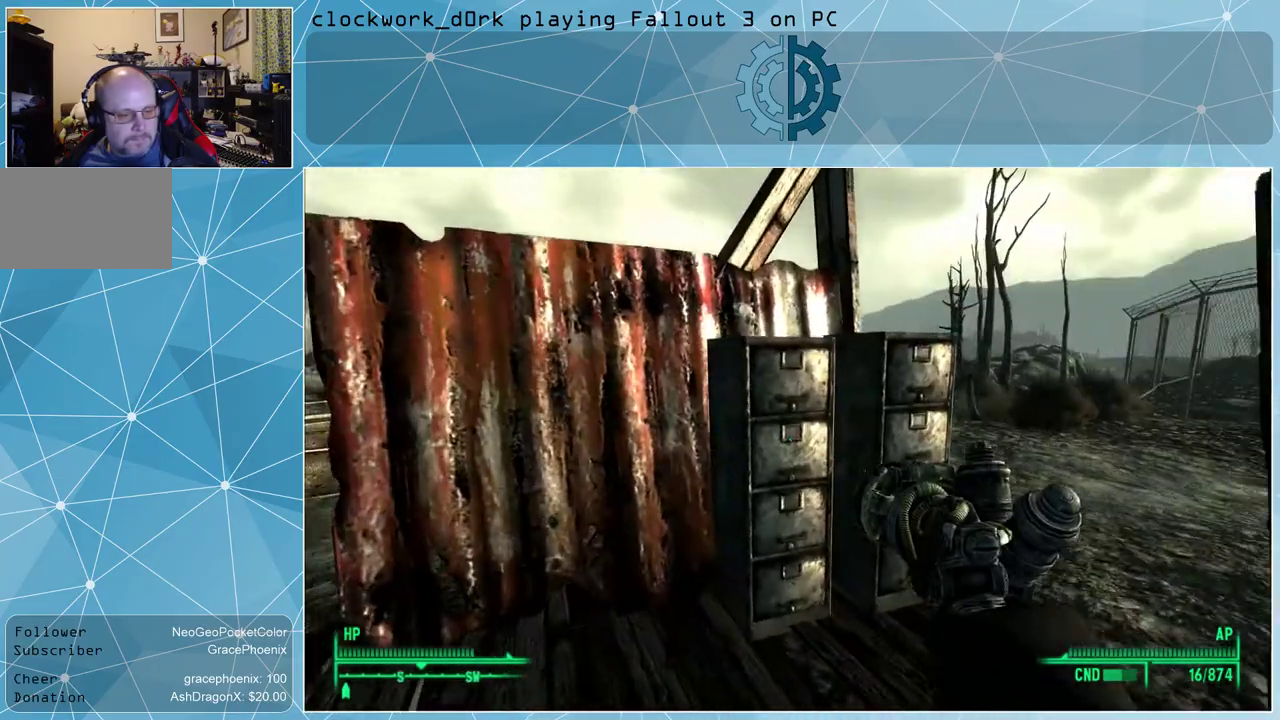
{"keys": ["d", "w"], "mouse": [], "events": [[100, "a", "up"], [100, "w", "up"], [434, "d", "down"], [500, "w", "down"]]}
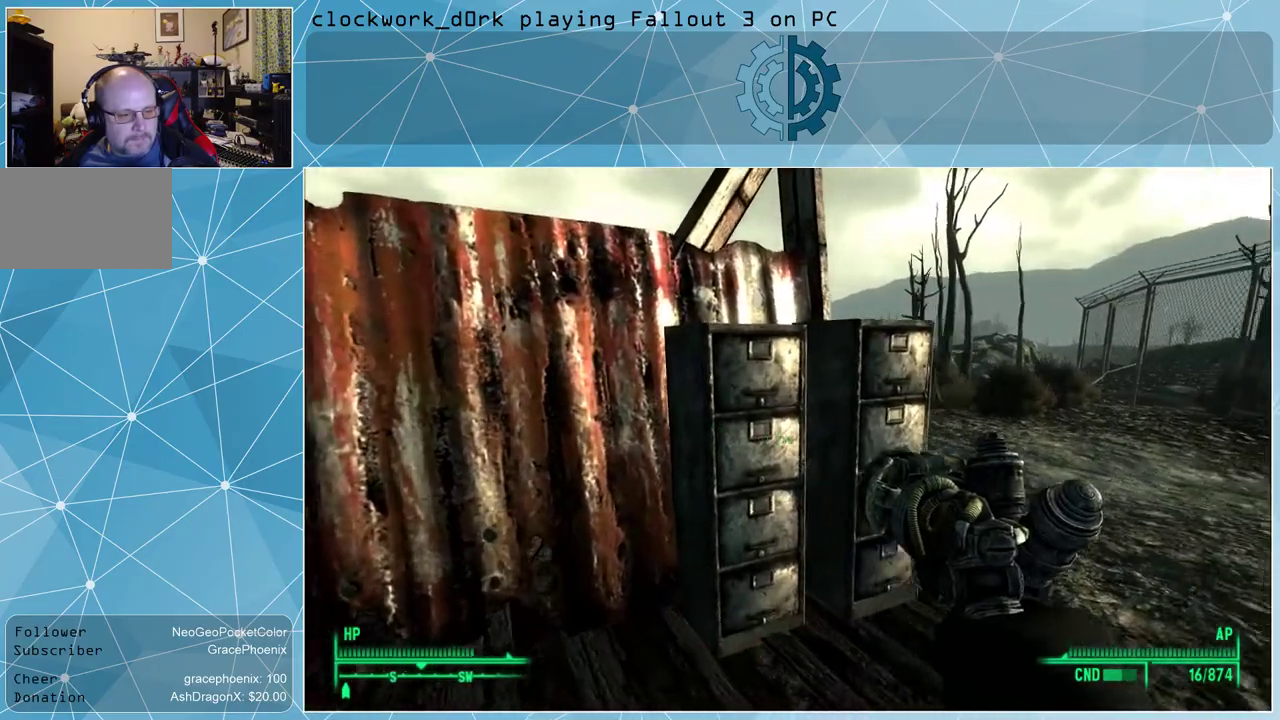
{"keys": [], "mouse": [], "events": [[100, "d", "up"], [234, "w", "up"]]}
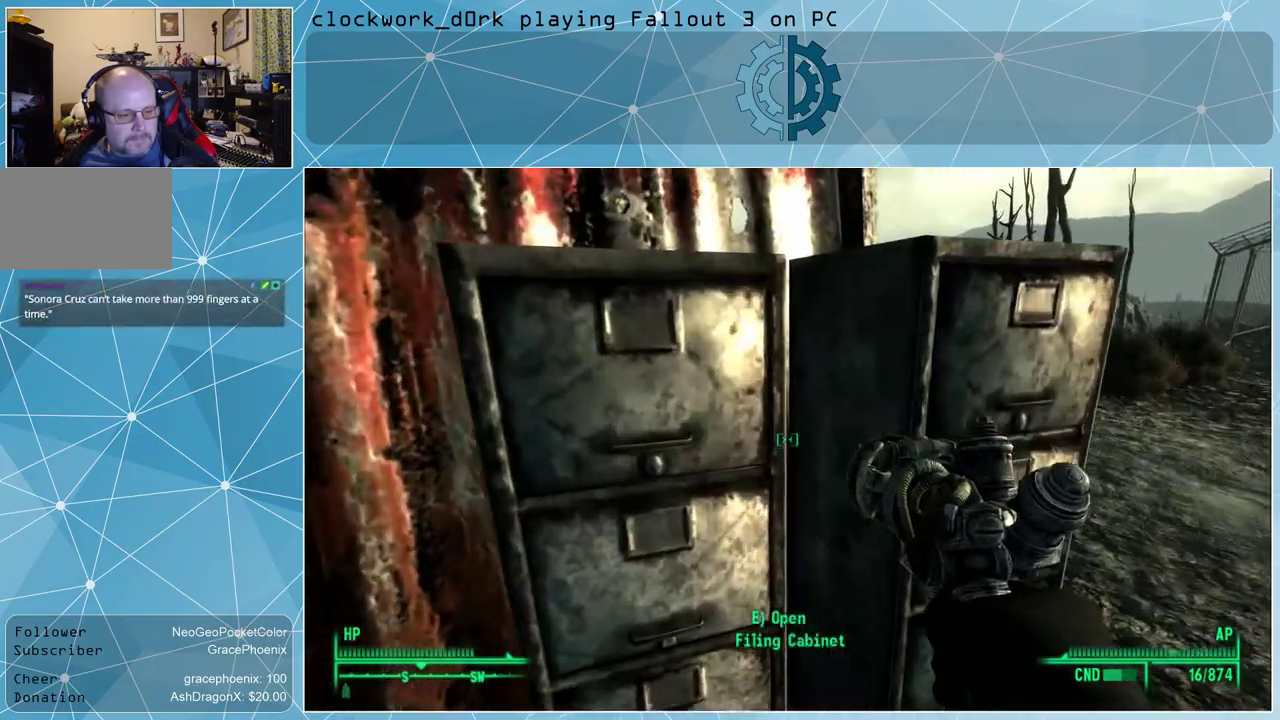
{"keys": [], "mouse": [], "events": []}
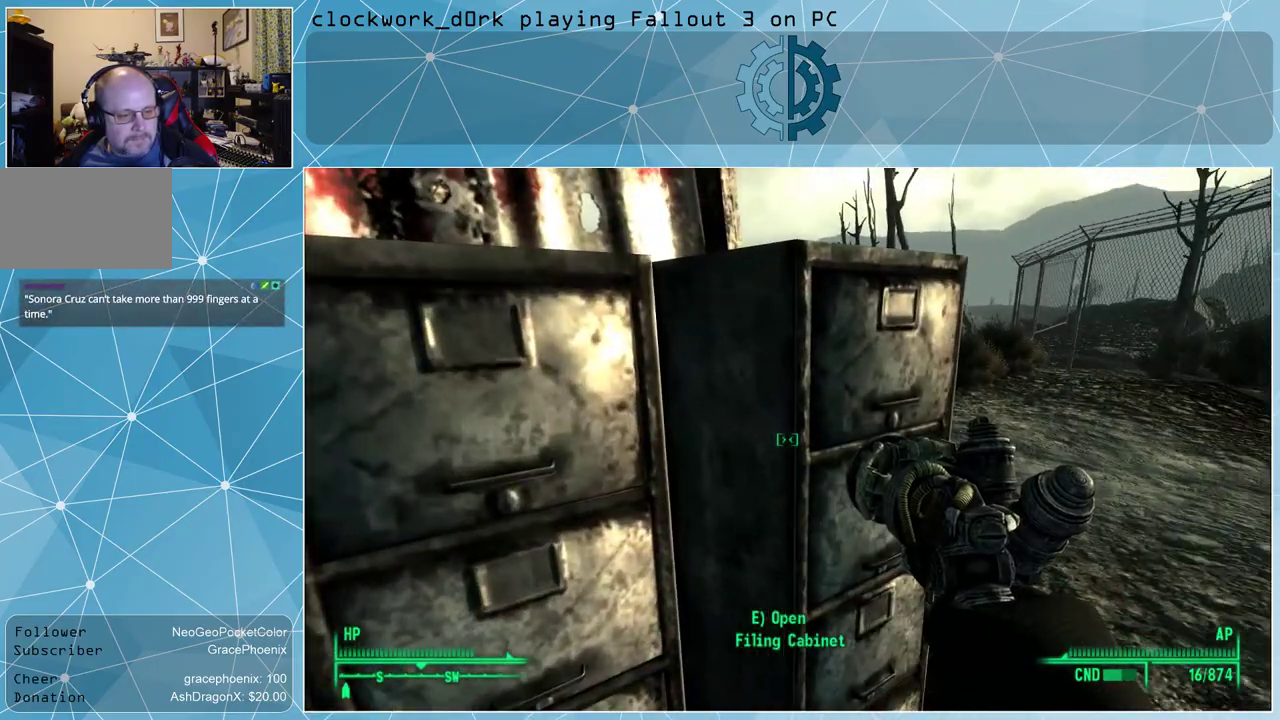
{"keys": [], "mouse": [], "events": [[100, "e", "down"], [200, "e", "up"]]}